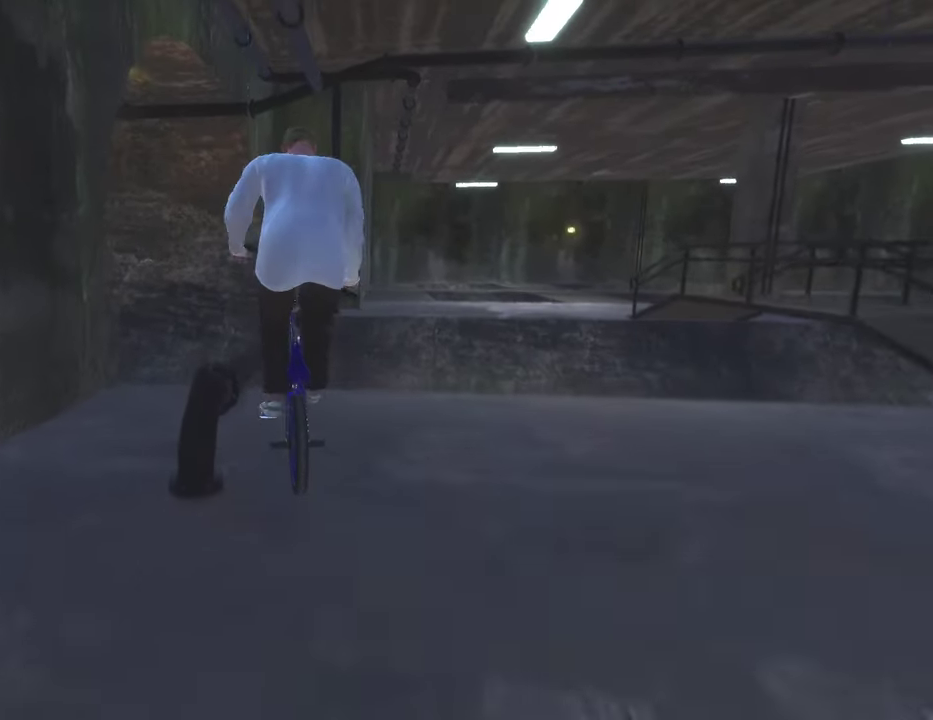
Gameplay with a controller (Xbox layout); each line is a JSON object with the inputs held at the frame after it (dt_ms = milliseconds from this image to that frame). "events" lists button and stick changes between this image and that frame as [ms after this image, input, new state], when the widget could be followed in between.
{"dt_ms": 500, "buttons": [], "left_stick": "center", "right_stick": "center", "events": [[17, "right_stick", "center"]]}
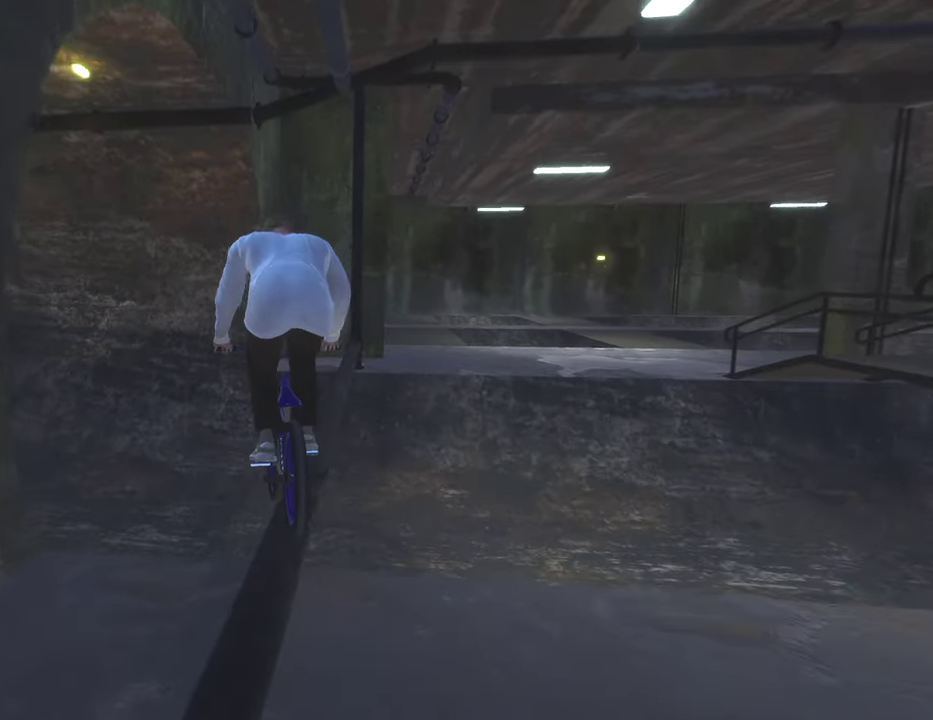
{"dt_ms": 300, "buttons": [], "left_stick": "center", "right_stick": "center", "events": [[50, "left_stick", "right"], [167, "right_stick", "down"], [233, "left_stick", "center"], [250, "right_stick", "center"]]}
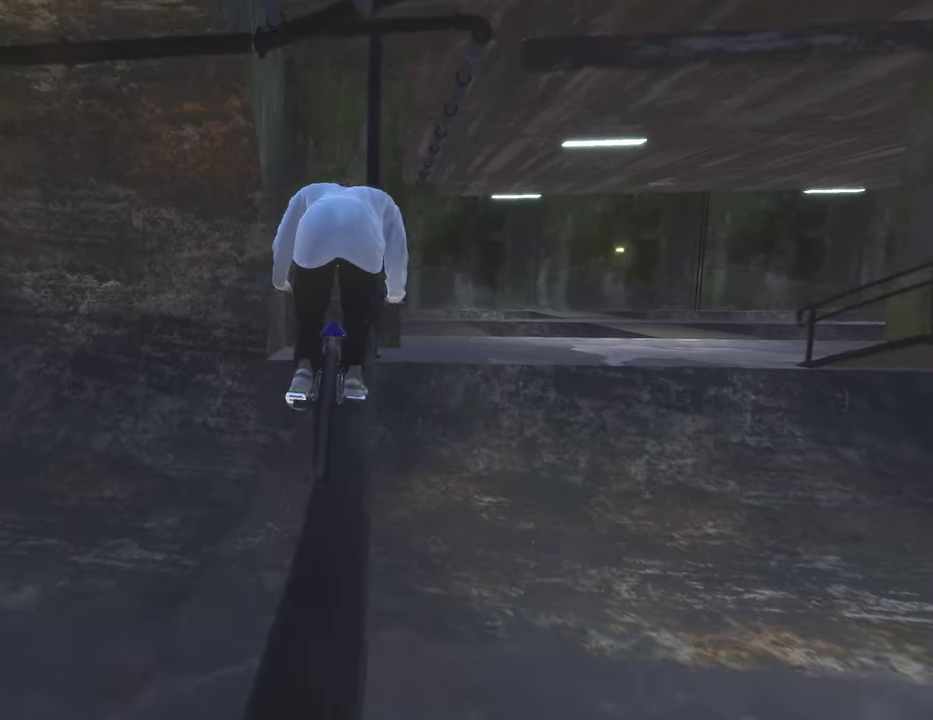
{"dt_ms": 700, "buttons": ["R2"], "left_stick": "left", "right_stick": "down", "events": [[367, "right_stick", "down"], [417, "R2", "down"], [667, "left_stick", "left"]]}
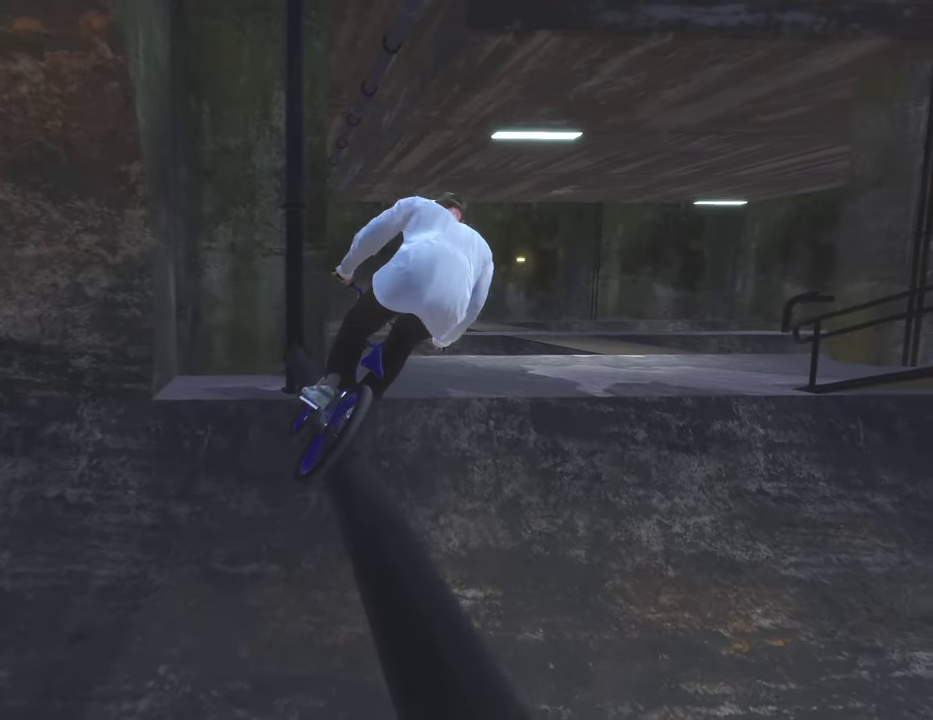
{"dt_ms": 500, "buttons": [], "left_stick": "left", "right_stick": "down", "events": [[67, "right_stick", "up"], [167, "R2", "up"], [183, "right_stick", "center"], [283, "right_stick", "down"]]}
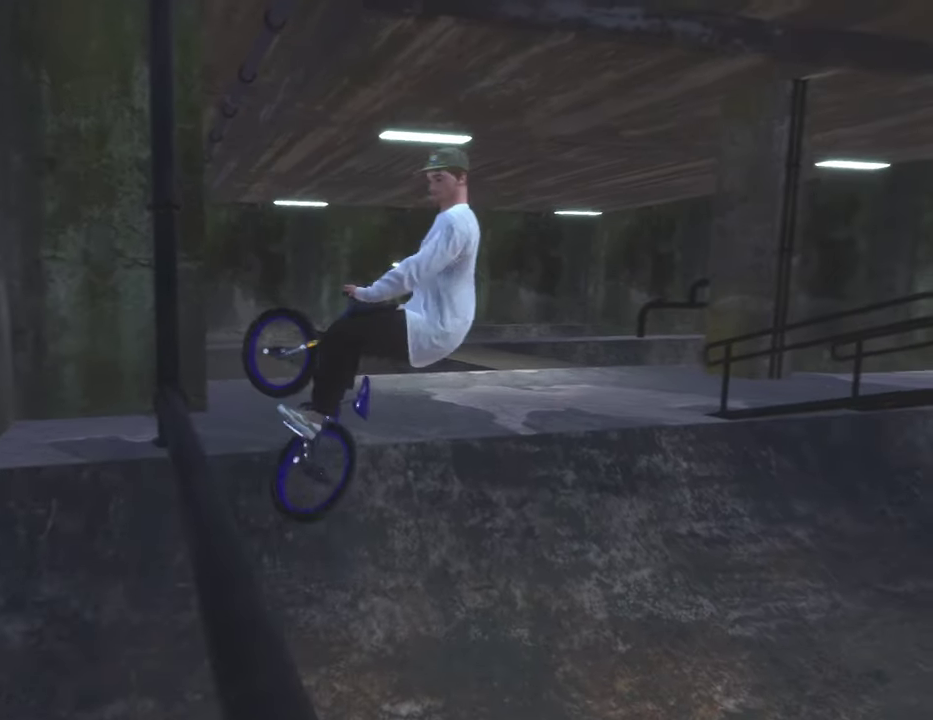
{"dt_ms": 500, "buttons": [], "left_stick": "center", "right_stick": "center", "events": [[183, "left_stick", "center"], [200, "right_stick", "center"]]}
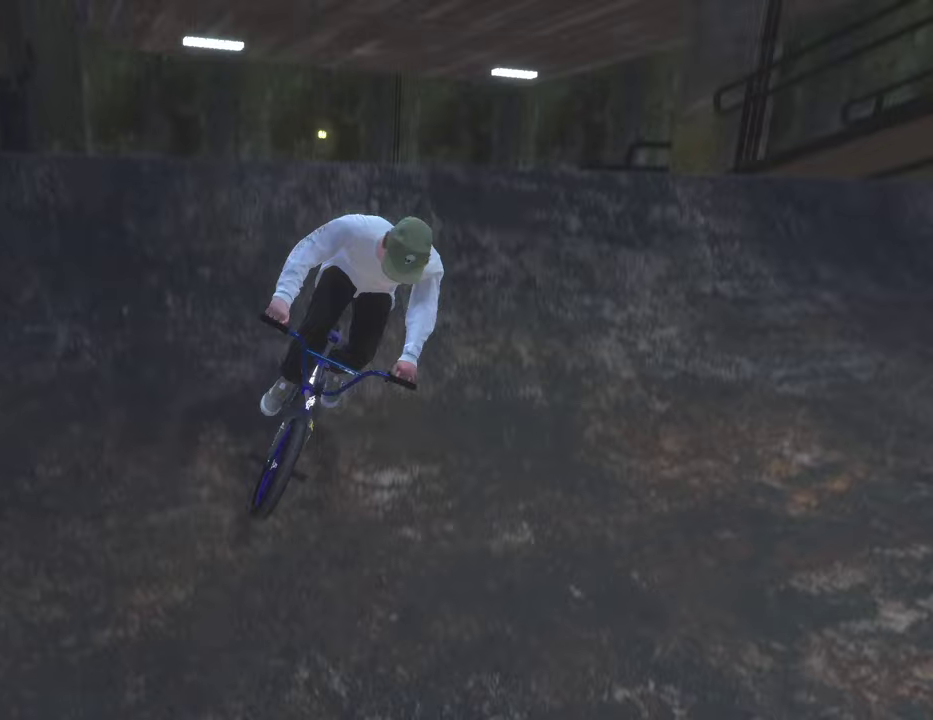
{"dt_ms": 500, "buttons": ["A"], "left_stick": "left", "right_stick": "center", "events": [[433, "left_stick", "left"], [450, "A", "down"]]}
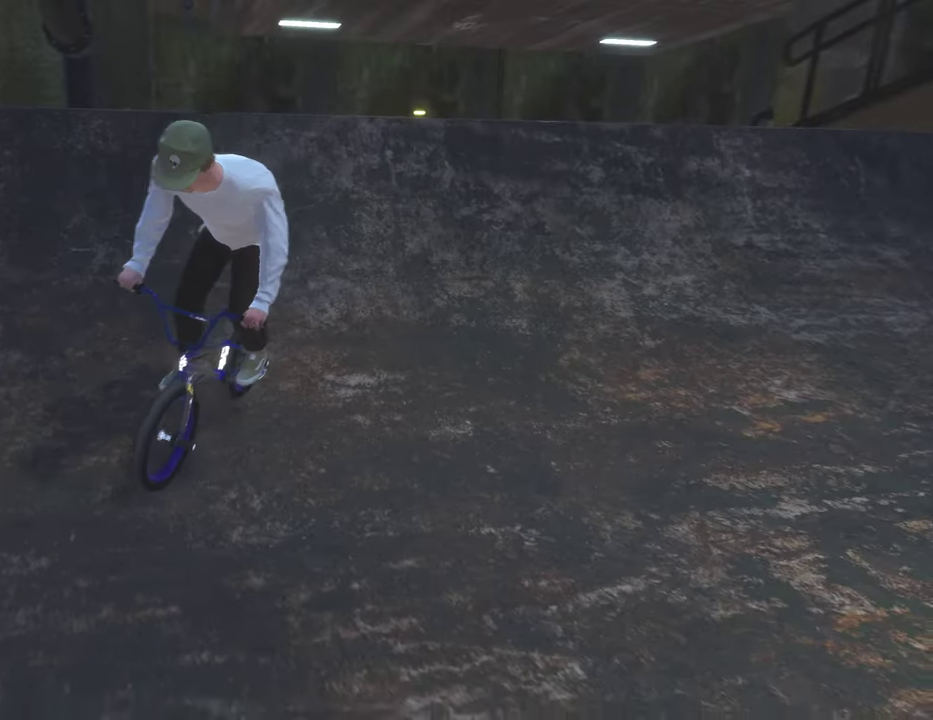
{"dt_ms": 500, "buttons": [], "left_stick": "up", "right_stick": "center", "events": [[83, "A", "up"], [150, "A", "down"], [283, "A", "up"], [350, "A", "down"], [367, "left_stick", "up-left"], [467, "A", "up"], [500, "left_stick", "up"]]}
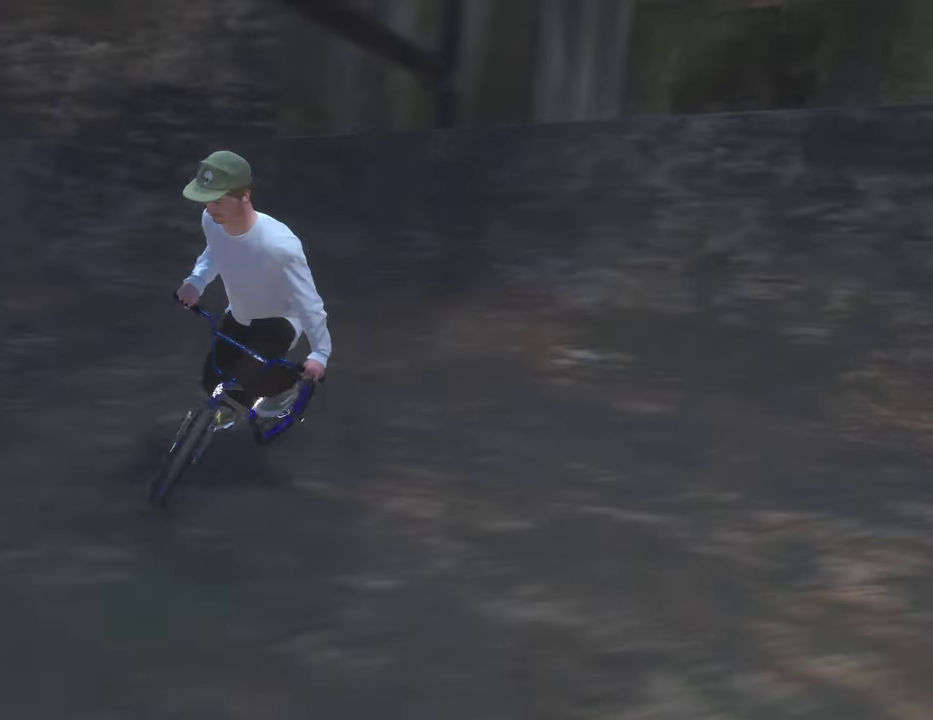
{"dt_ms": 400, "buttons": ["DPAD_DOWN"], "left_stick": "center", "right_stick": "center", "events": [[50, "A", "down"], [167, "A", "up"], [183, "left_stick", "center"], [317, "DPAD_DOWN", "down"]]}
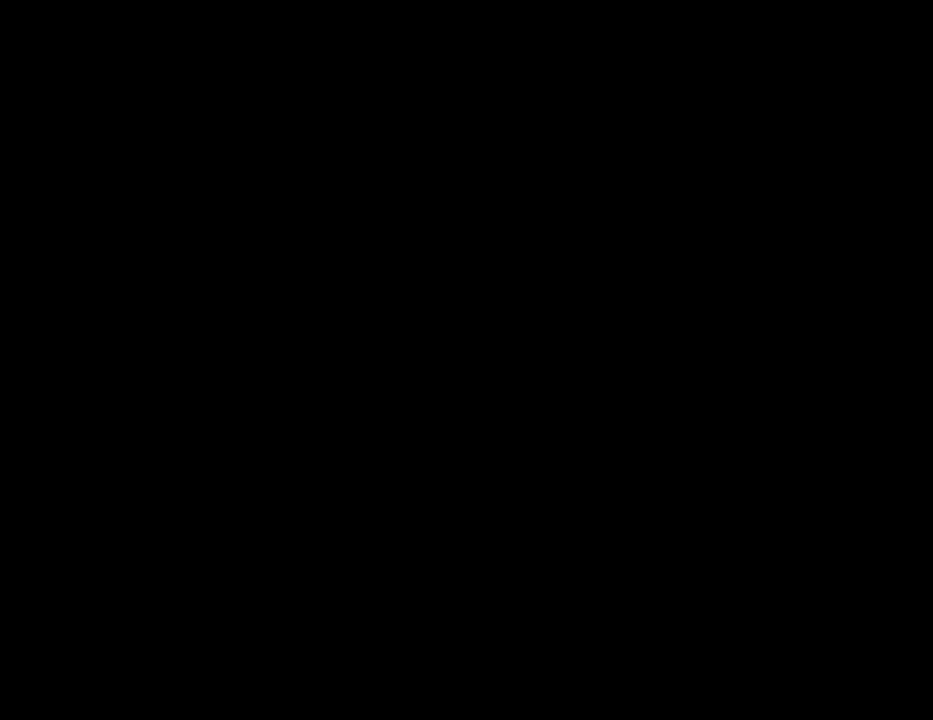
{"dt_ms": 600, "buttons": [], "left_stick": "up-left", "right_stick": "center", "events": [[17, "DPAD_DOWN", "up"], [267, "A", "down"], [333, "left_stick", "up-left"], [367, "A", "up"], [450, "A", "down"], [583, "A", "up"]]}
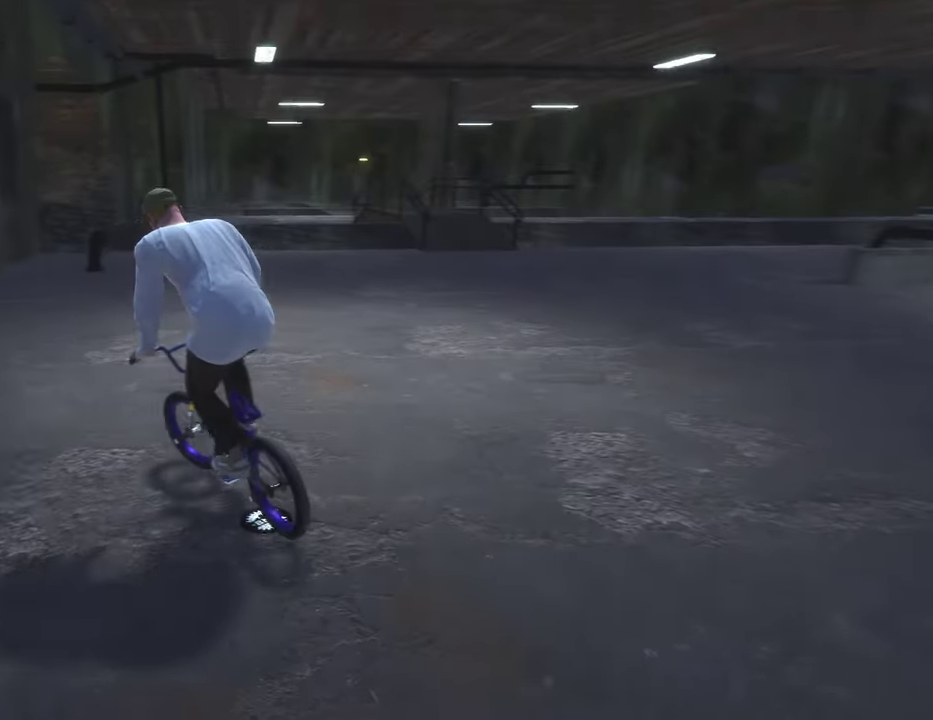
{"dt_ms": 300, "buttons": ["A"], "left_stick": "up", "right_stick": "center", "events": [[50, "A", "down"], [150, "left_stick", "up"], [167, "A", "up"], [233, "A", "down"]]}
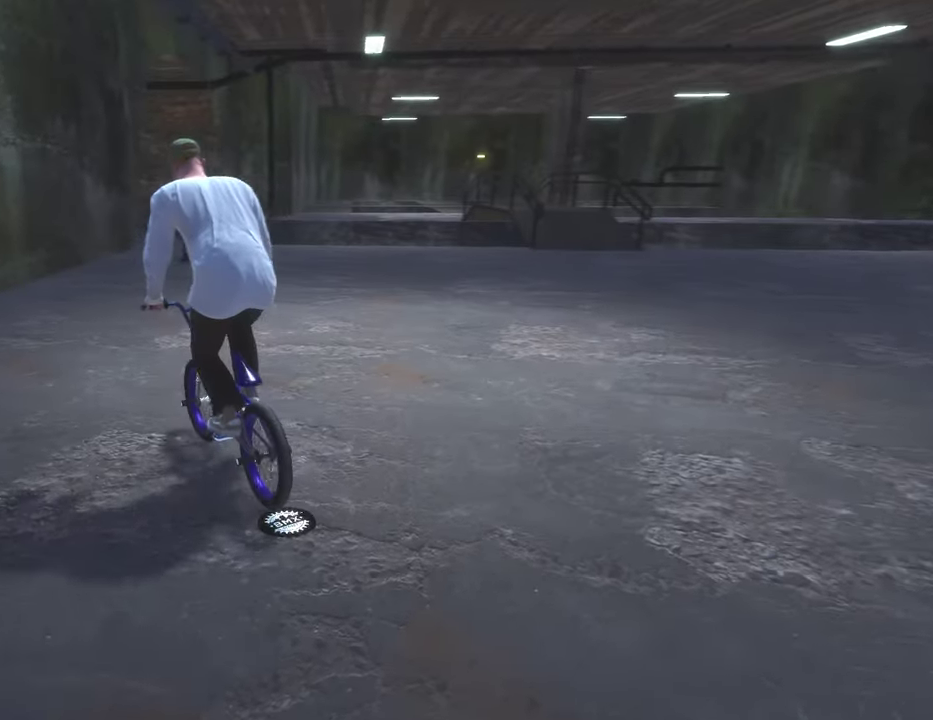
{"dt_ms": 900, "buttons": [], "left_stick": "up-right", "right_stick": "center", "events": [[50, "A", "up"], [133, "A", "down"], [250, "A", "up"], [333, "A", "down"], [433, "A", "up"], [517, "A", "down"], [633, "A", "up"], [733, "A", "down"], [783, "left_stick", "up-right"], [850, "A", "up"]]}
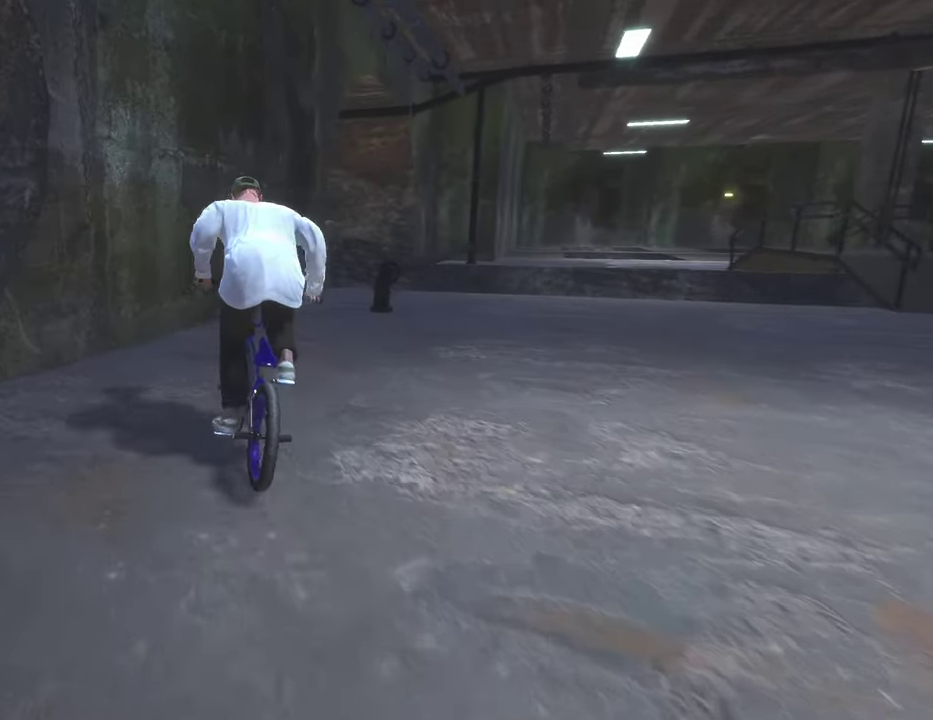
{"dt_ms": 300, "buttons": [], "left_stick": "center", "right_stick": "center", "events": [[33, "left_stick", "center"], [167, "left_stick", "right"], [283, "left_stick", "center"]]}
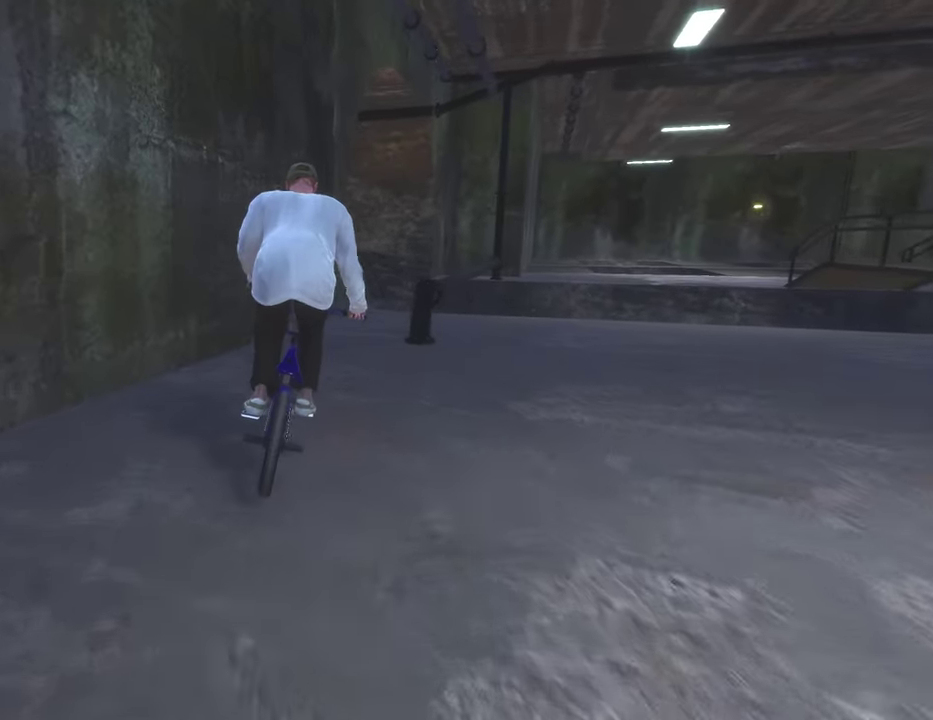
{"dt_ms": 500, "buttons": [], "left_stick": "right", "right_stick": "down", "events": [[317, "left_stick", "right"], [483, "right_stick", "down"]]}
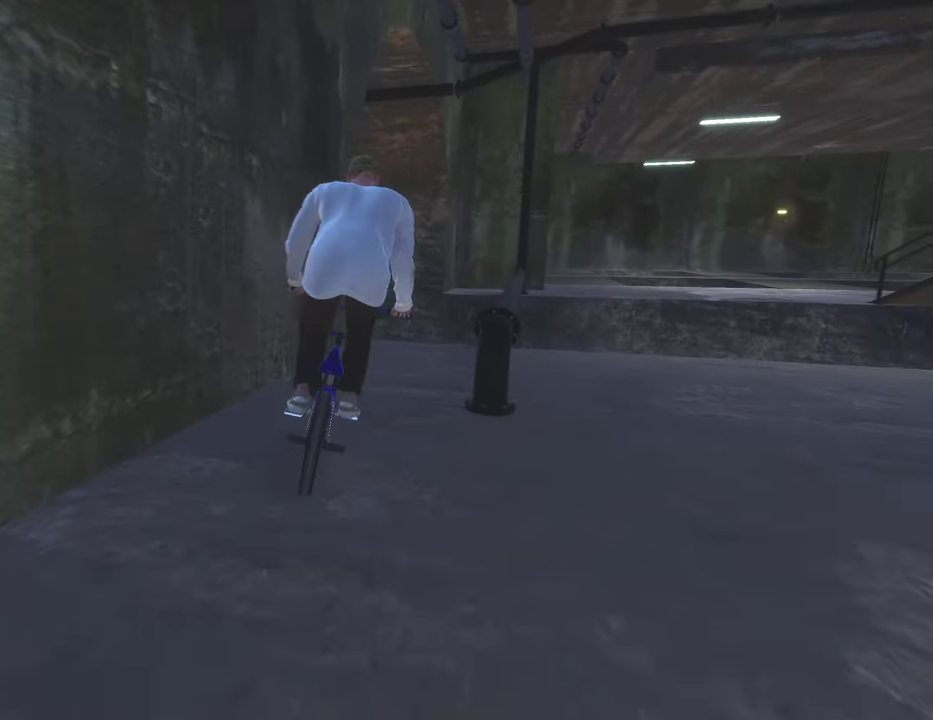
{"dt_ms": 500, "buttons": [], "left_stick": "center", "right_stick": "center", "events": [[67, "left_stick", "center"], [417, "right_stick", "up-right"], [500, "right_stick", "center"]]}
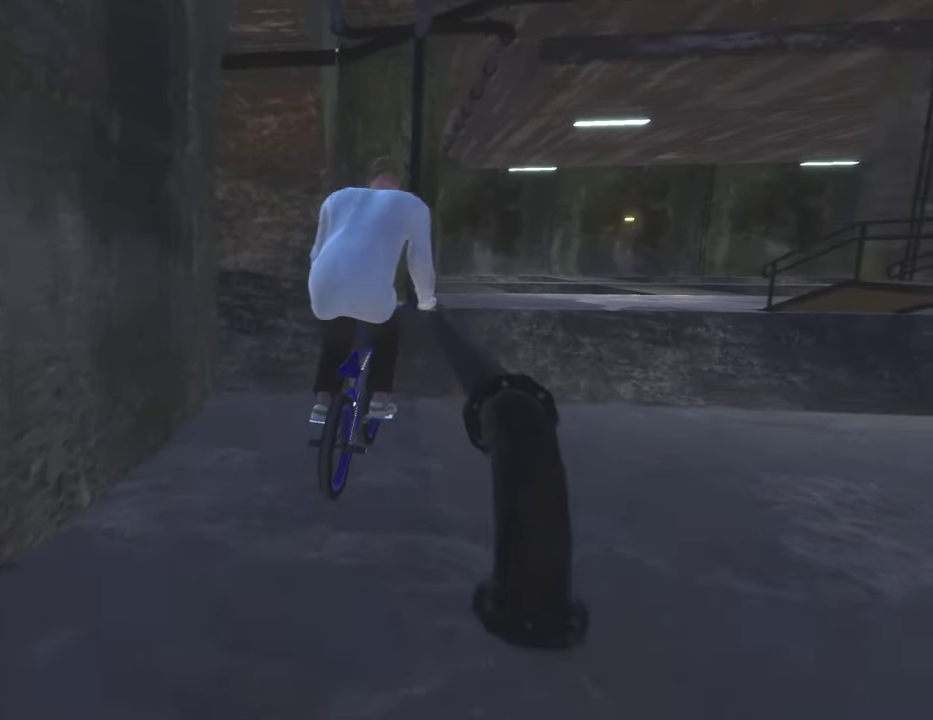
{"dt_ms": 500, "buttons": [], "left_stick": "center", "right_stick": "center", "events": []}
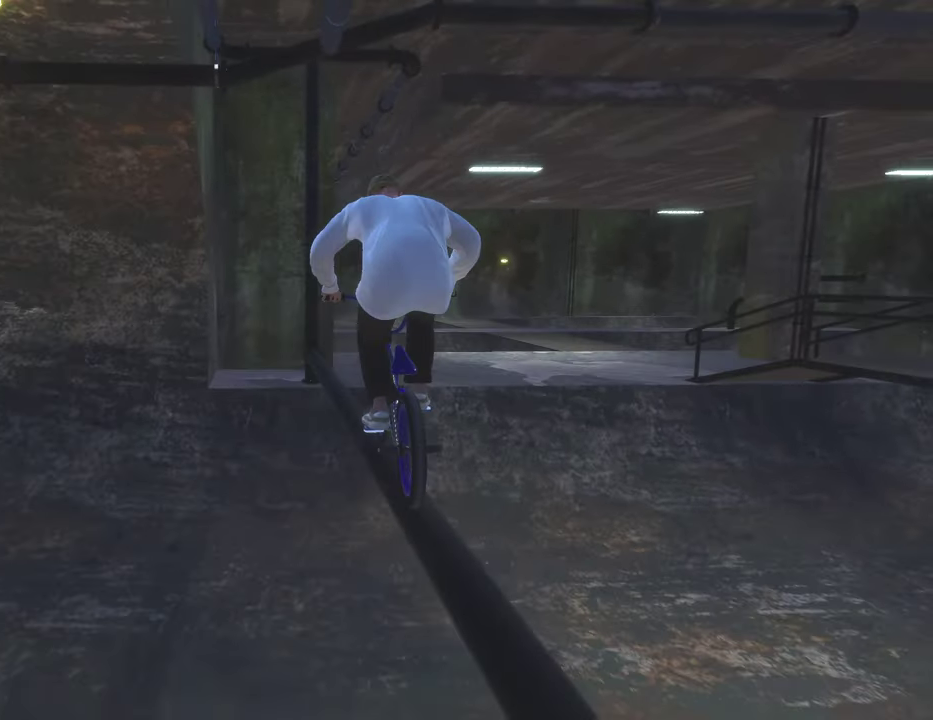
{"dt_ms": 400, "buttons": ["R2"], "left_stick": "center", "right_stick": "down", "events": [[350, "right_stick", "down"], [400, "R2", "down"]]}
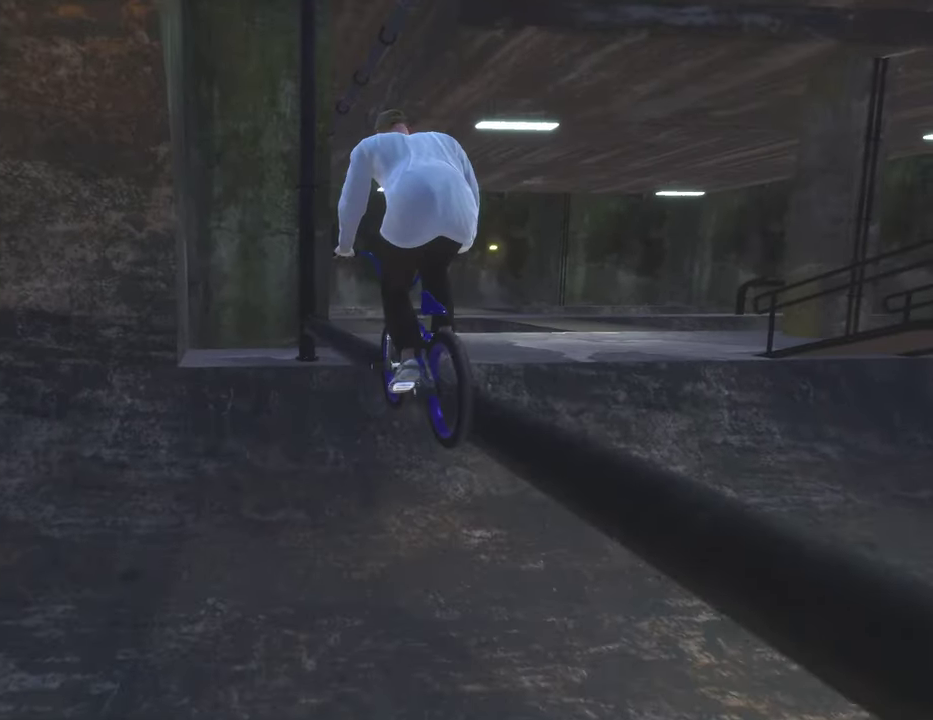
{"dt_ms": 600, "buttons": [], "left_stick": "left", "right_stick": "center", "events": [[200, "left_stick", "left"], [400, "right_stick", "up"], [483, "R2", "up"], [500, "right_stick", "center"]]}
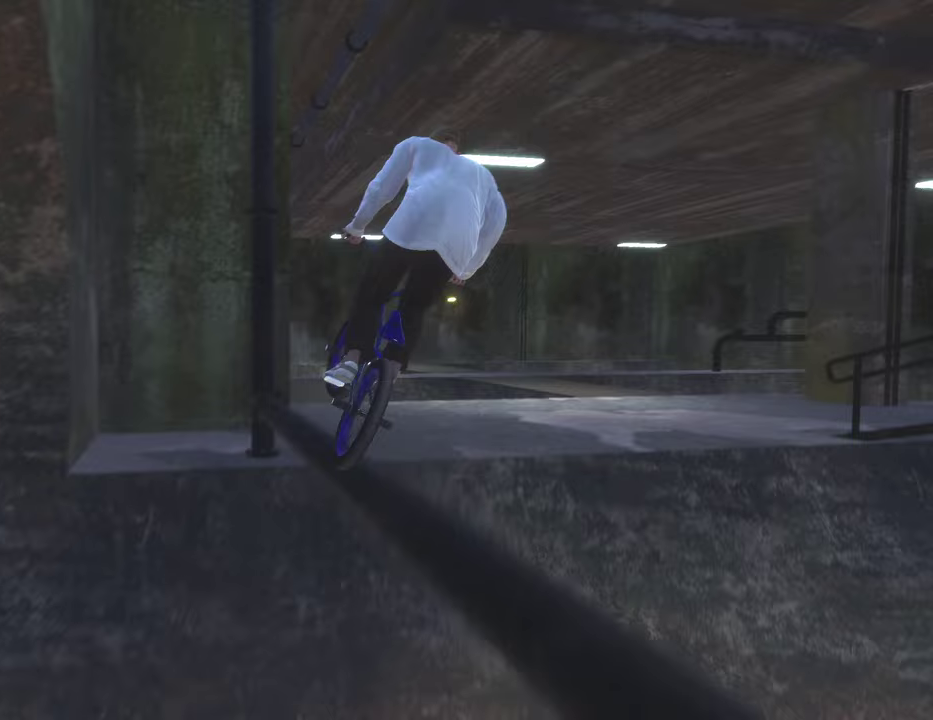
{"dt_ms": 400, "buttons": ["L2", "R2"], "left_stick": "left", "right_stick": "up", "events": [[33, "L2", "down"], [33, "R2", "down"], [33, "right_stick", "up"]]}
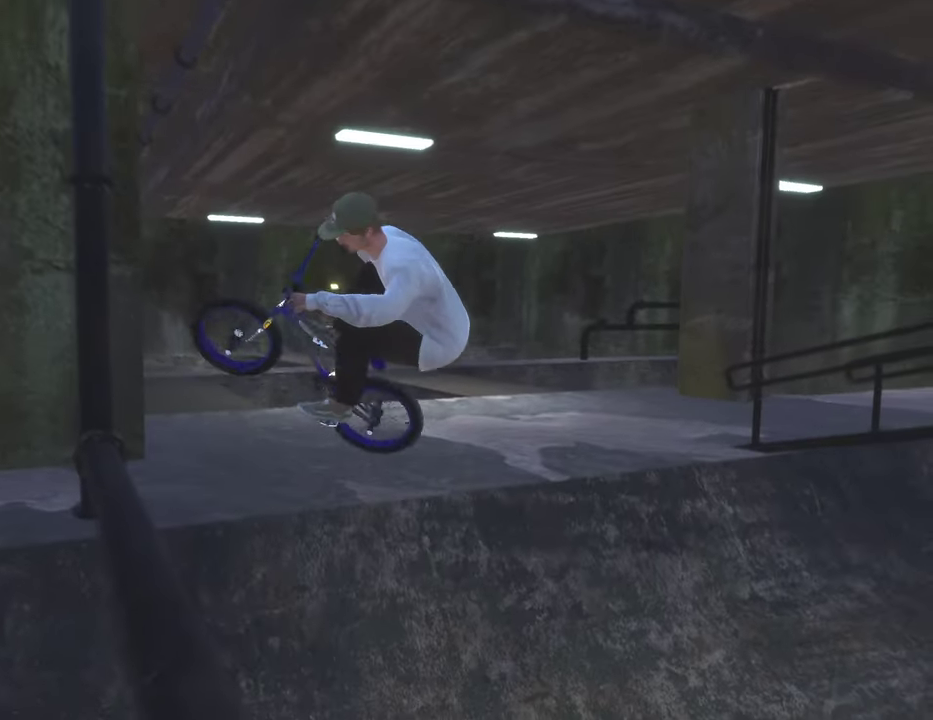
{"dt_ms": 600, "buttons": [], "left_stick": "center", "right_stick": "center", "events": [[150, "L2", "up"], [217, "R2", "up"], [233, "right_stick", "center"], [583, "left_stick", "center"]]}
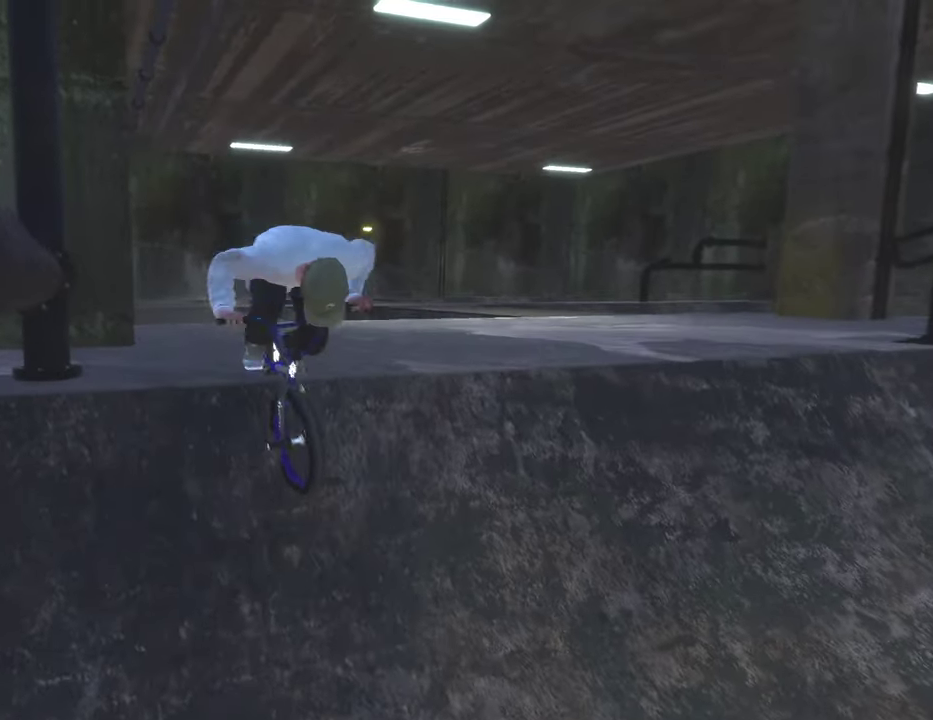
{"dt_ms": 500, "buttons": [], "left_stick": "center", "right_stick": "center", "events": [[67, "right_stick", "down"], [300, "right_stick", "up"], [417, "right_stick", "center"]]}
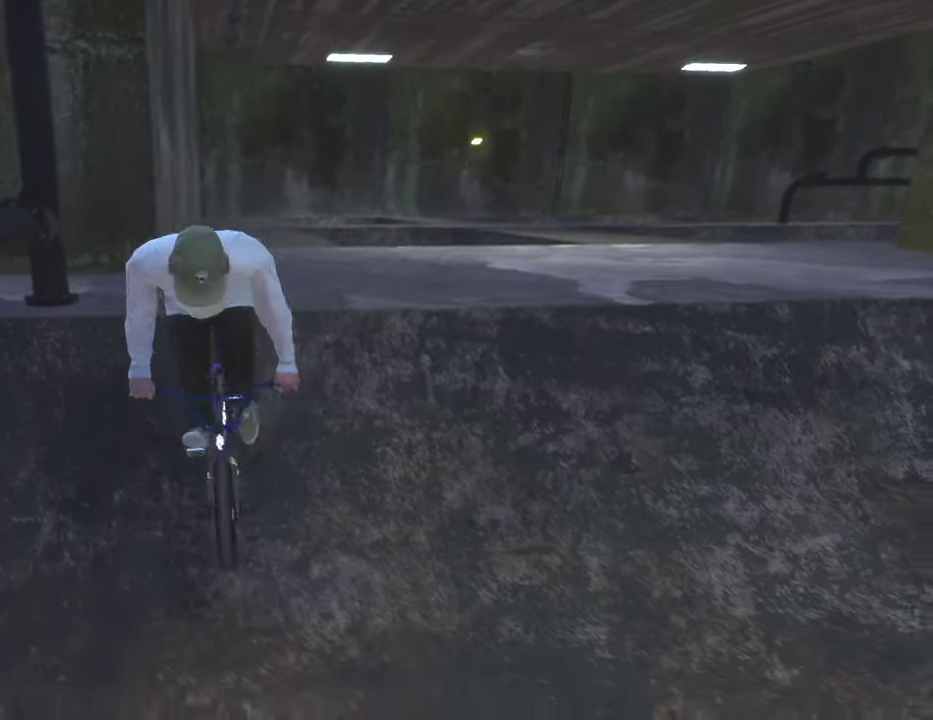
{"dt_ms": 500, "buttons": [], "left_stick": "left", "right_stick": "center", "events": [[483, "left_stick", "left"]]}
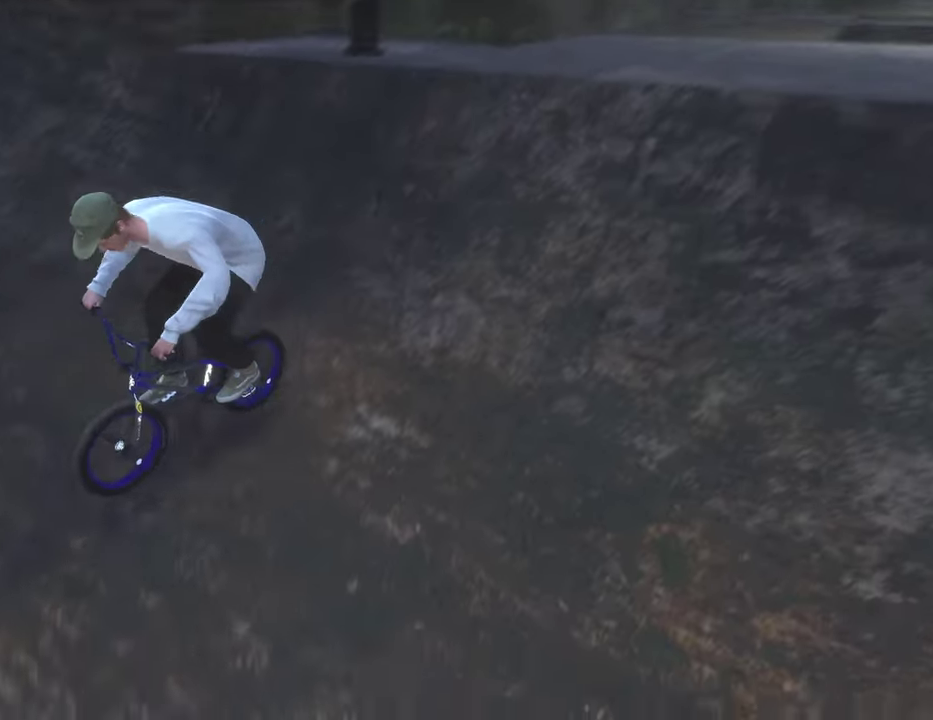
{"dt_ms": 500, "buttons": [], "left_stick": "up", "right_stick": "center", "events": [[217, "left_stick", "up-left"], [333, "A", "down"], [350, "left_stick", "up"], [467, "A", "up"]]}
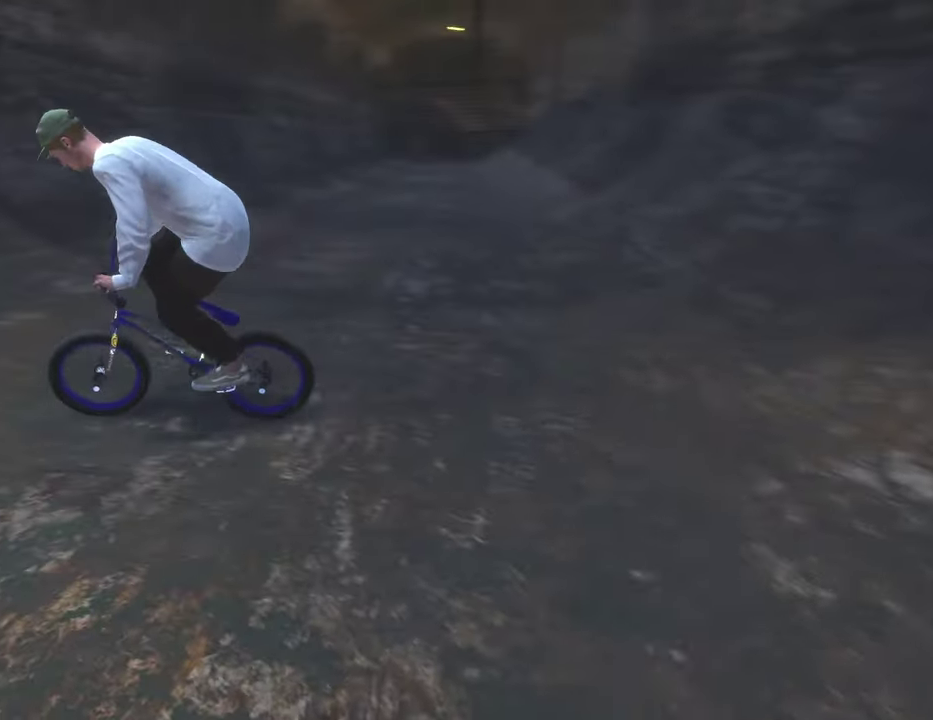
{"dt_ms": 400, "buttons": [], "left_stick": "up-right", "right_stick": "center", "events": [[50, "A", "down"], [167, "A", "up"], [233, "A", "down"], [283, "left_stick", "up-right"], [367, "A", "up"]]}
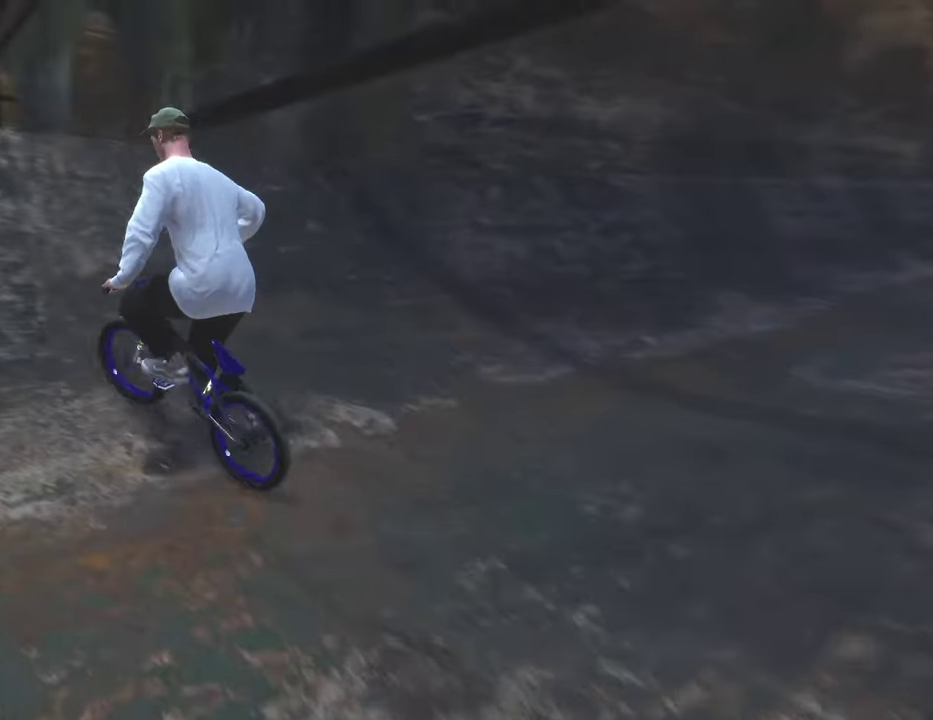
{"dt_ms": 600, "buttons": [], "left_stick": "center", "right_stick": "down", "events": [[50, "A", "down"], [117, "left_stick", "up"], [133, "A", "up"], [250, "right_stick", "down"], [333, "right_stick", "up"], [350, "left_stick", "center"], [500, "right_stick", "down"]]}
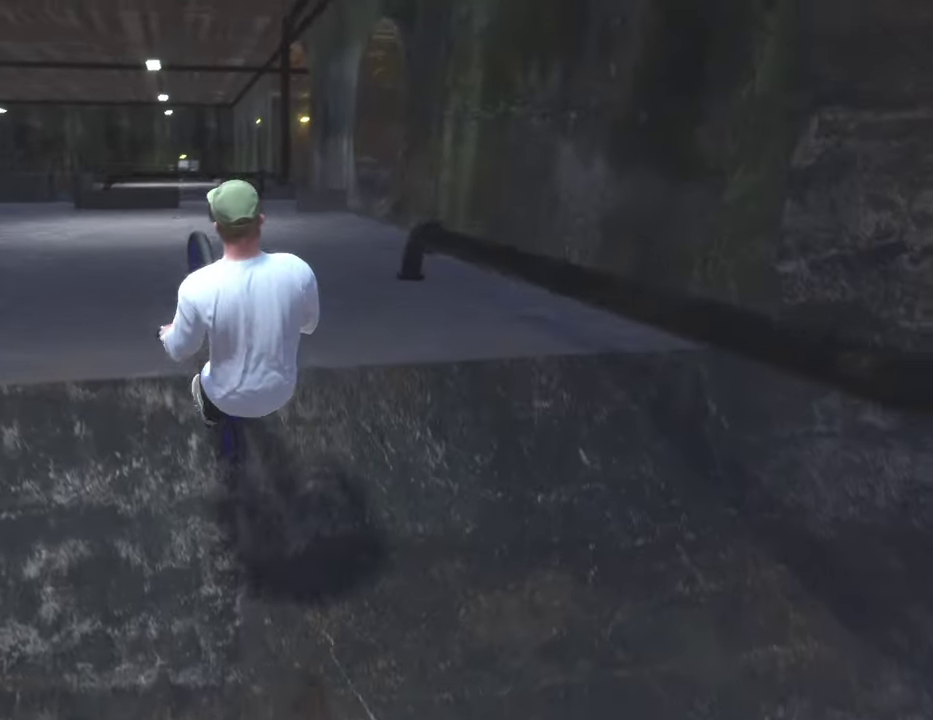
{"dt_ms": 500, "buttons": [], "left_stick": "center", "right_stick": "center", "events": [[33, "right_stick", "center"], [50, "DPAD_DOWN", "down"], [183, "DPAD_DOWN", "up"]]}